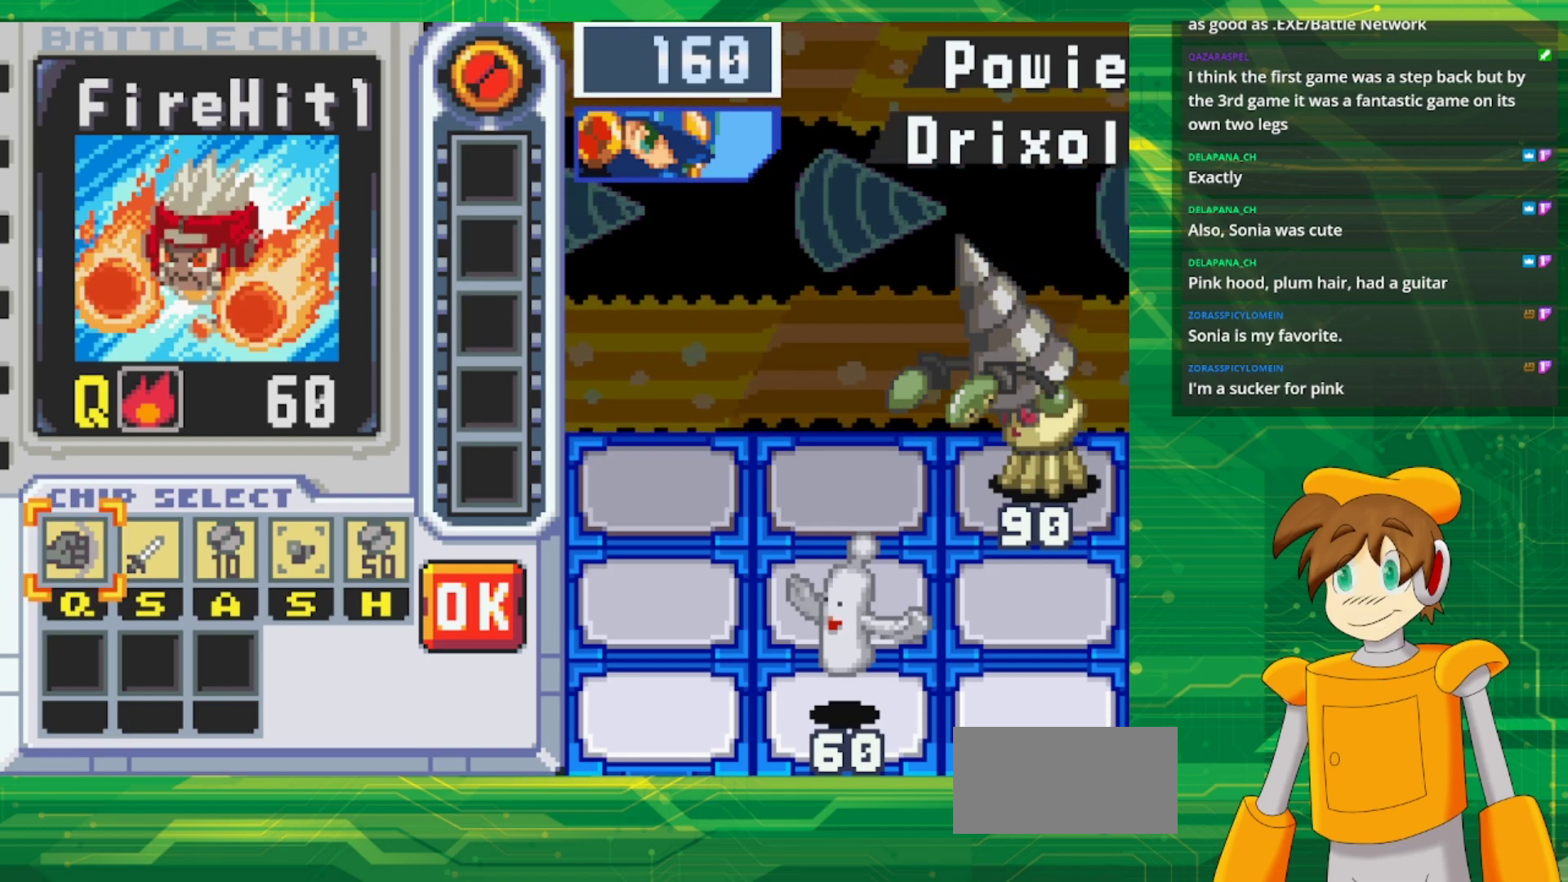
Gameplay with a controller (Nintendo layout); each line is a JSON object with the inputs held at the frame after it. "events" lists button and stick changes between this image and that frame as [ms after this image, input, new state], when the widget could be followed in between. Not read: L1 L3 R3.
{"buttons": ["DPAD_RIGHT"], "events": [[67, "A", "down"], [200, "A", "up"], [250, "DPAD_RIGHT", "down"], [350, "DPAD_RIGHT", "up"], [450, "DPAD_RIGHT", "down"]]}
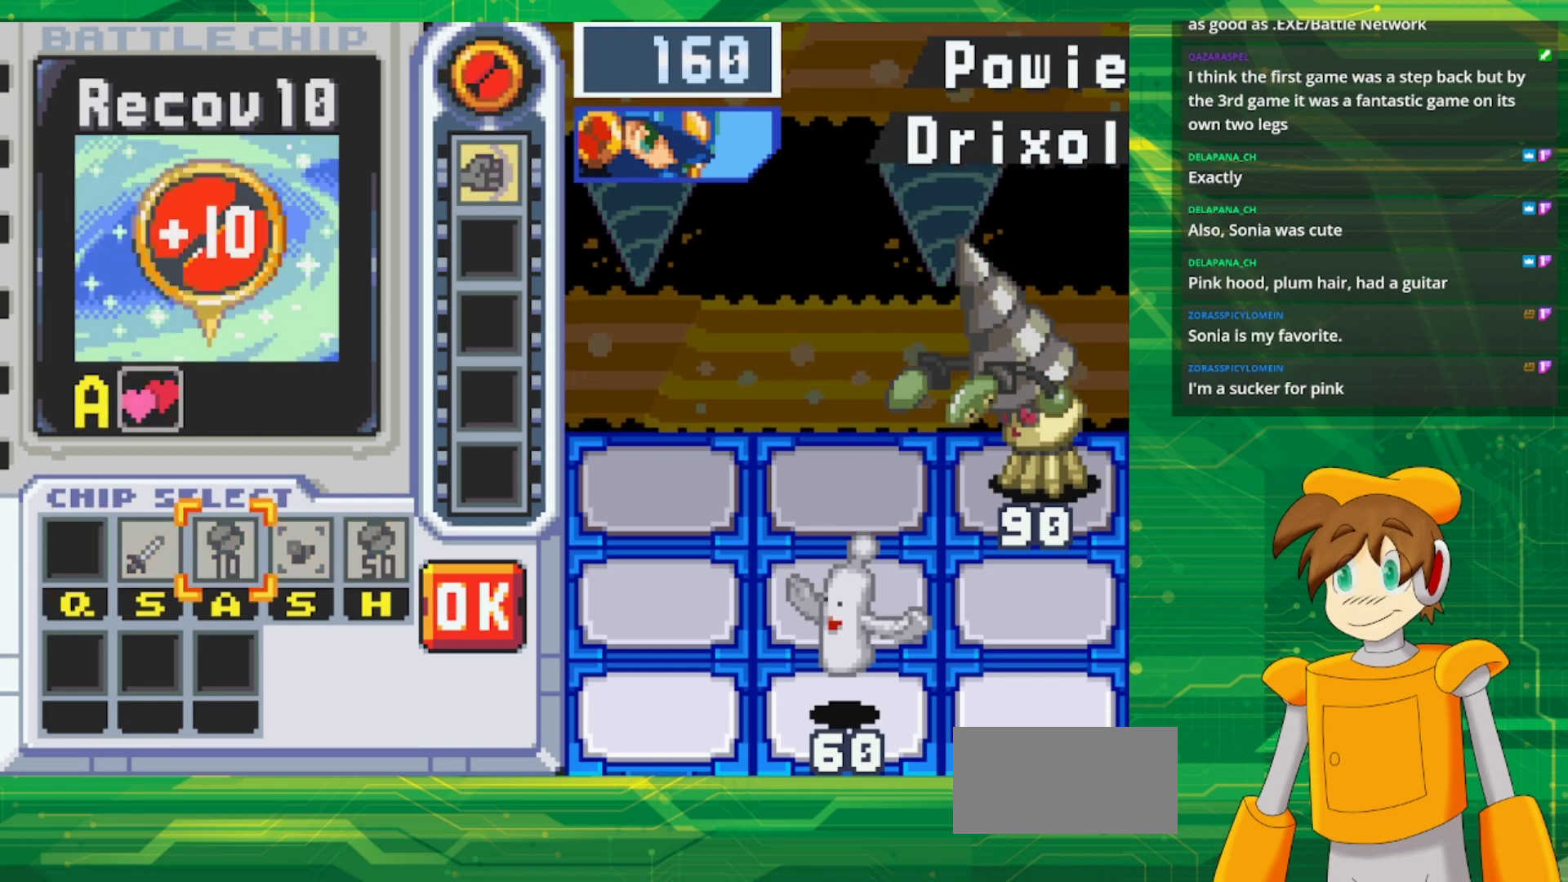
{"buttons": [], "events": [[50, "DPAD_RIGHT", "up"], [133, "DPAD_RIGHT", "down"], [250, "DPAD_RIGHT", "up"]]}
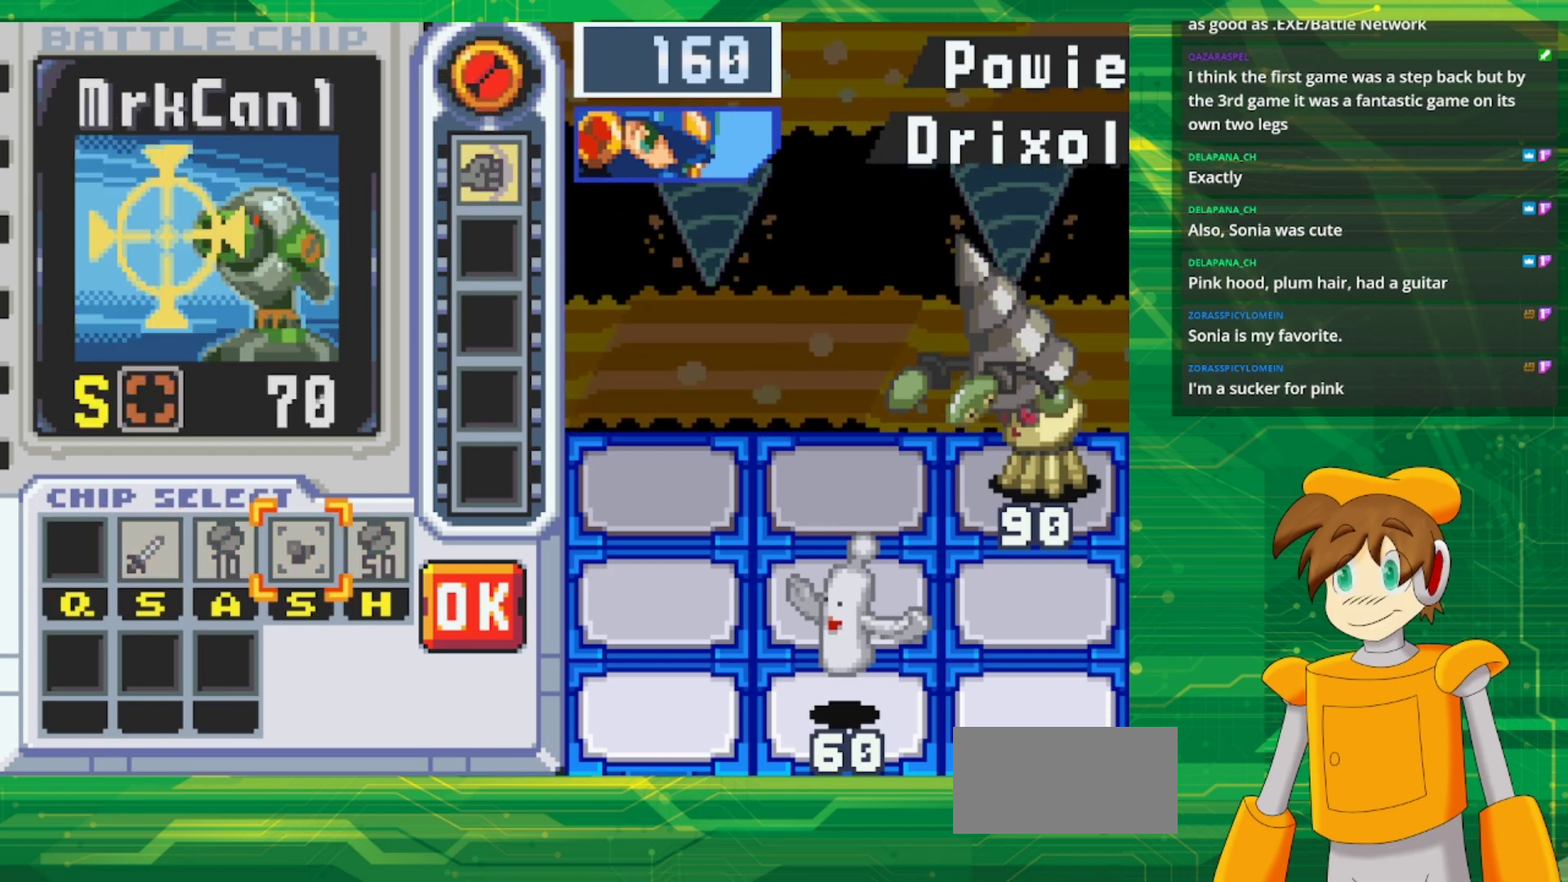
{"buttons": [], "events": []}
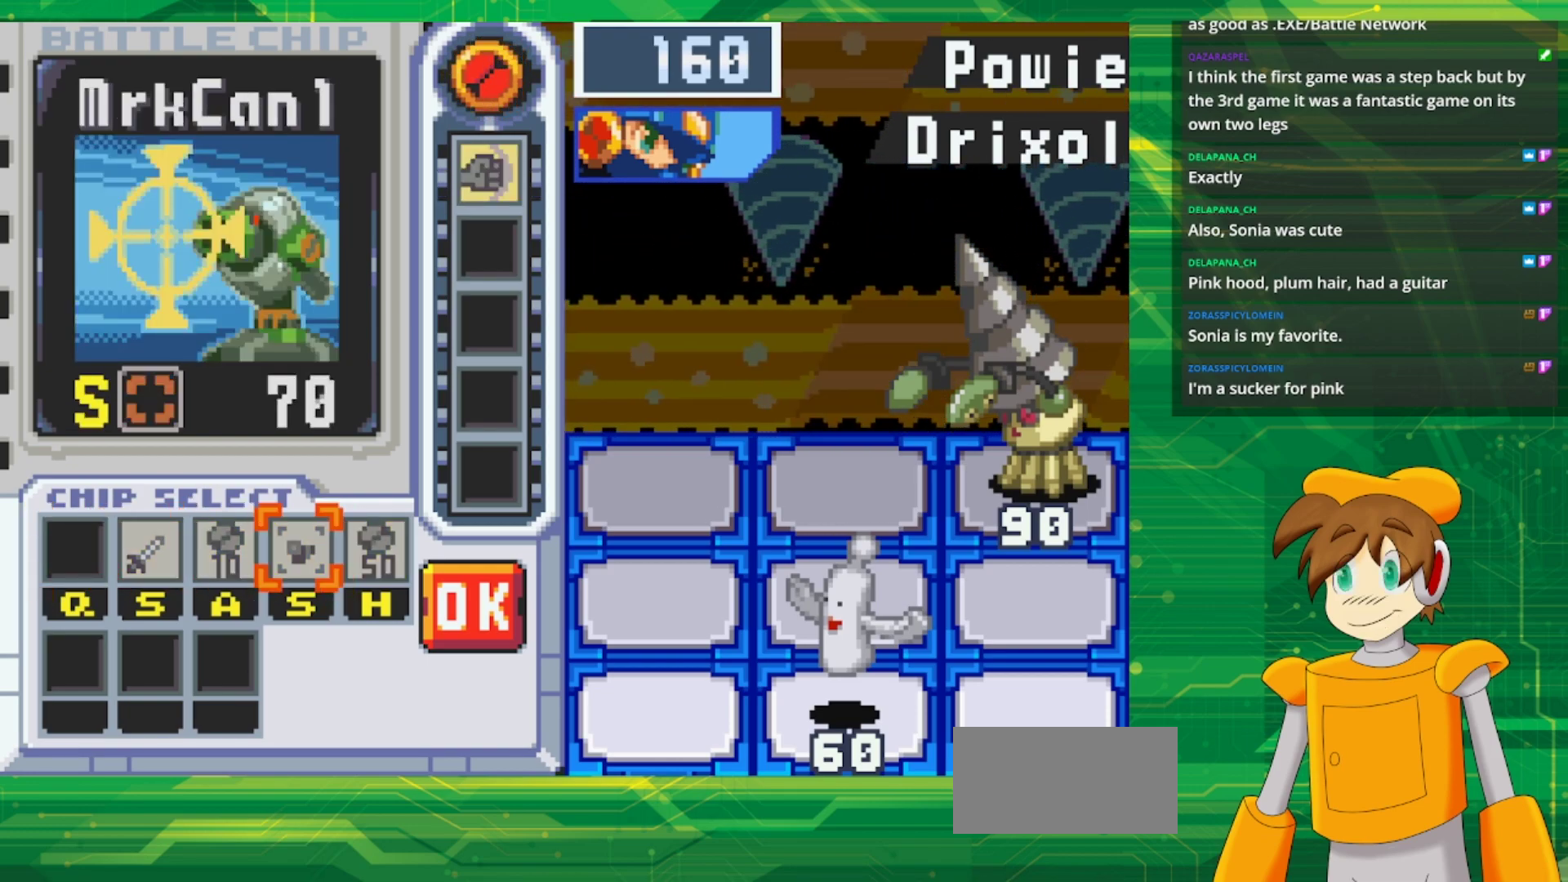
{"buttons": [], "events": []}
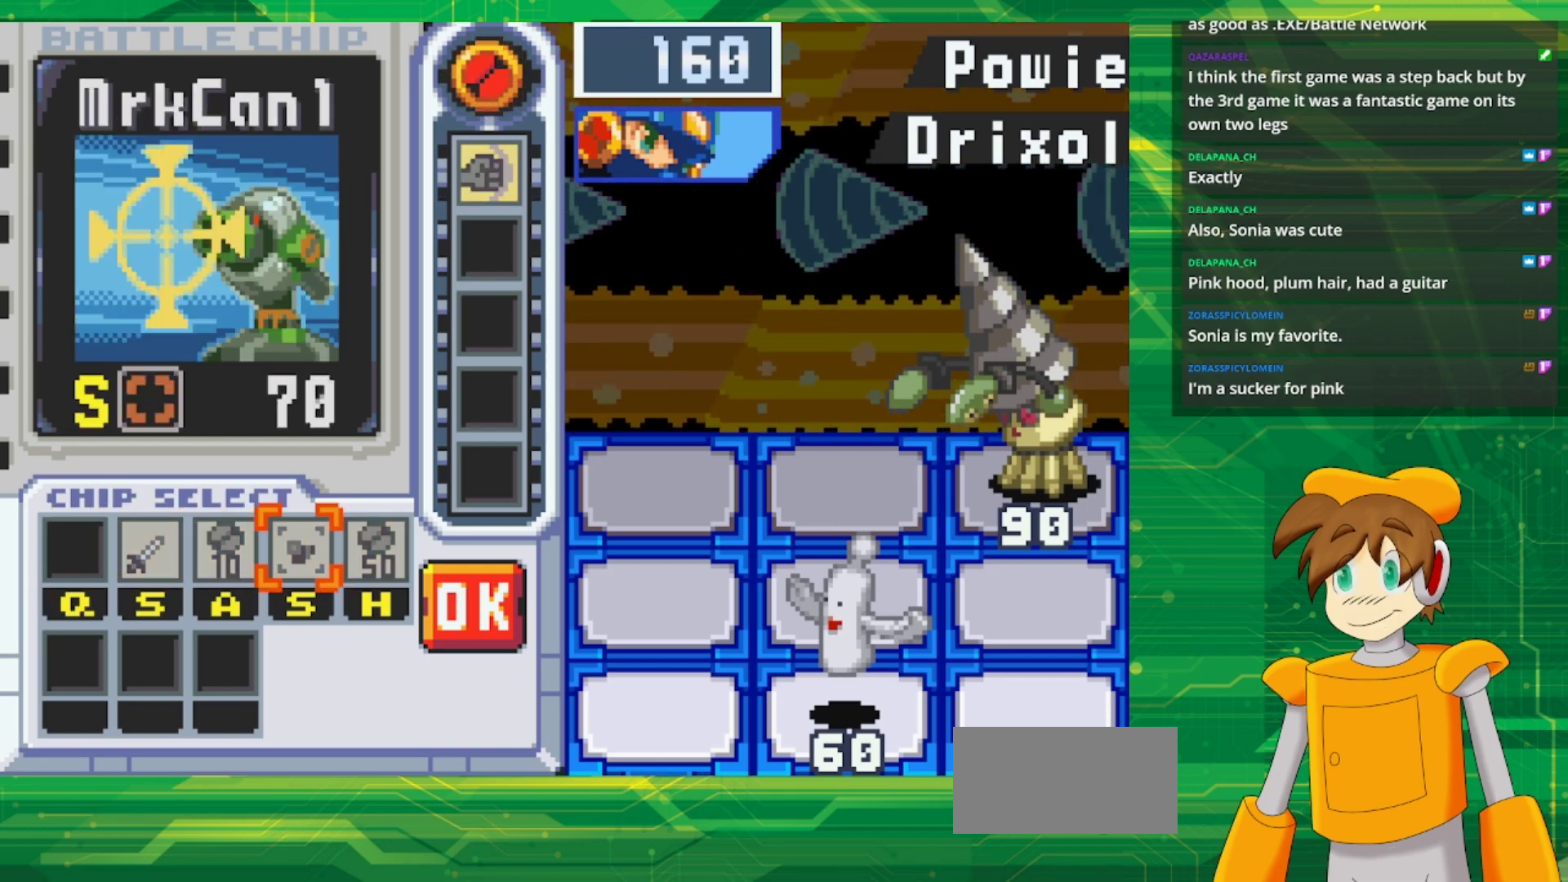
{"buttons": [], "events": [[250, "DPAD_RIGHT", "down"], [350, "DPAD_RIGHT", "up"]]}
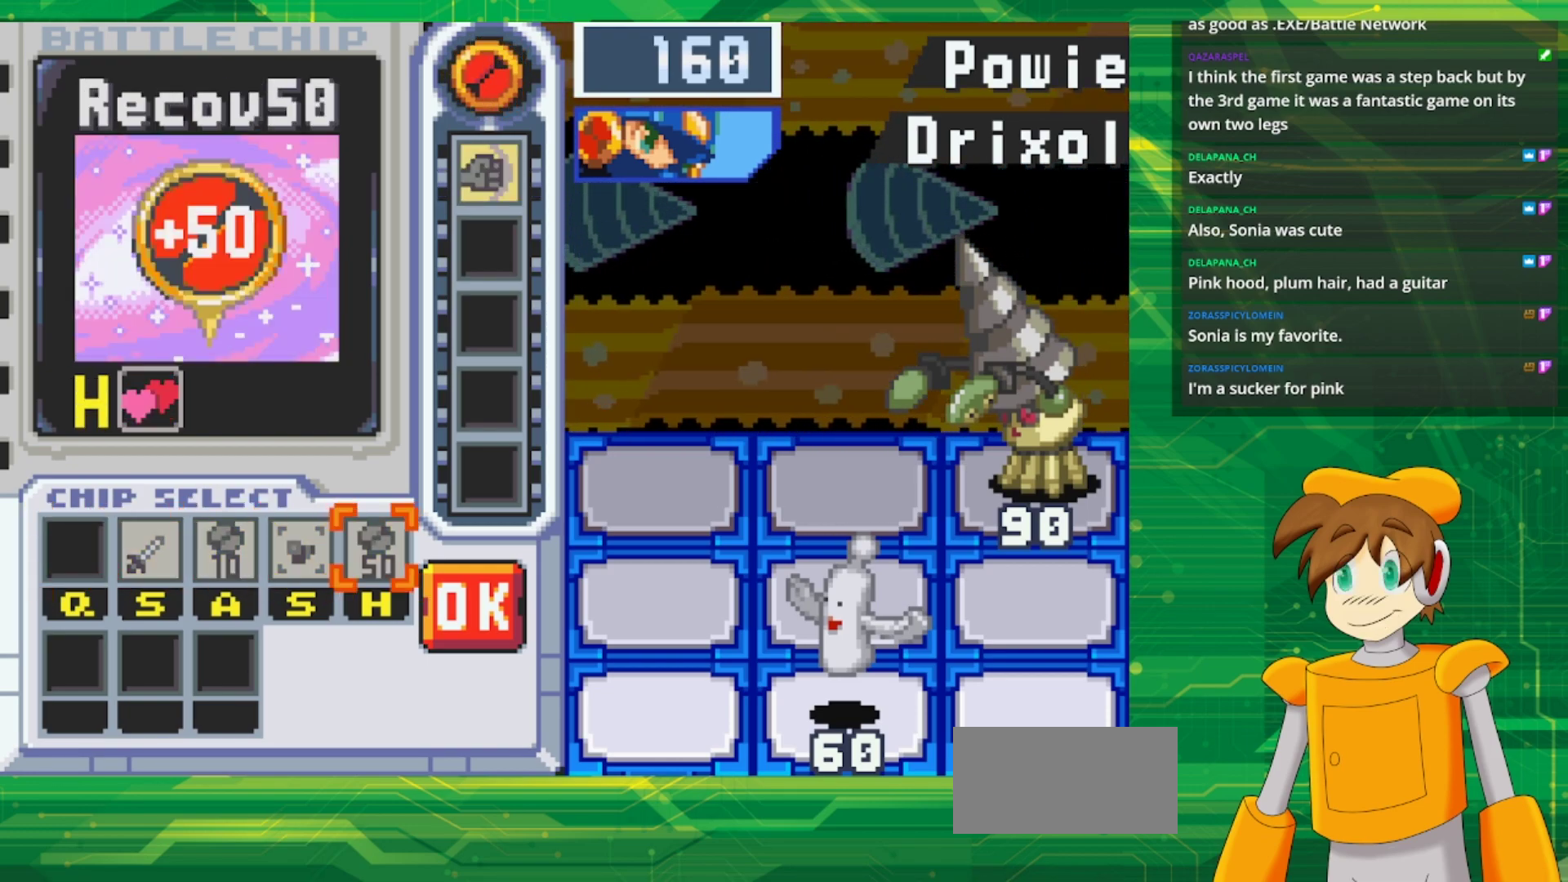
{"buttons": [], "events": []}
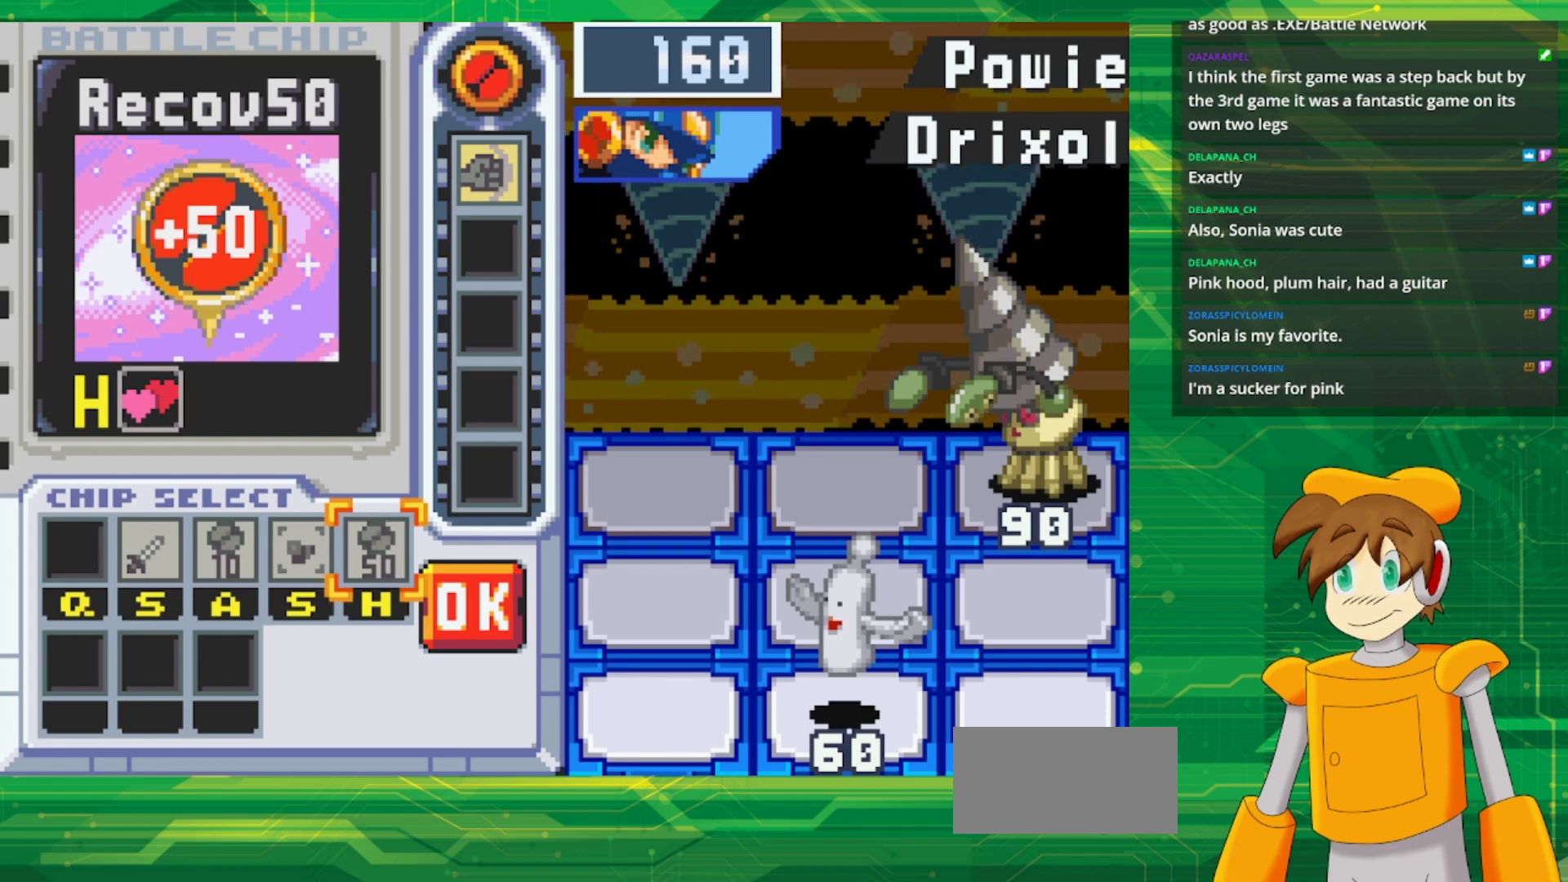
{"buttons": [], "events": [[150, "DPAD_RIGHT", "down"], [250, "DPAD_RIGHT", "up"], [300, "A", "down"], [500, "A", "up"]]}
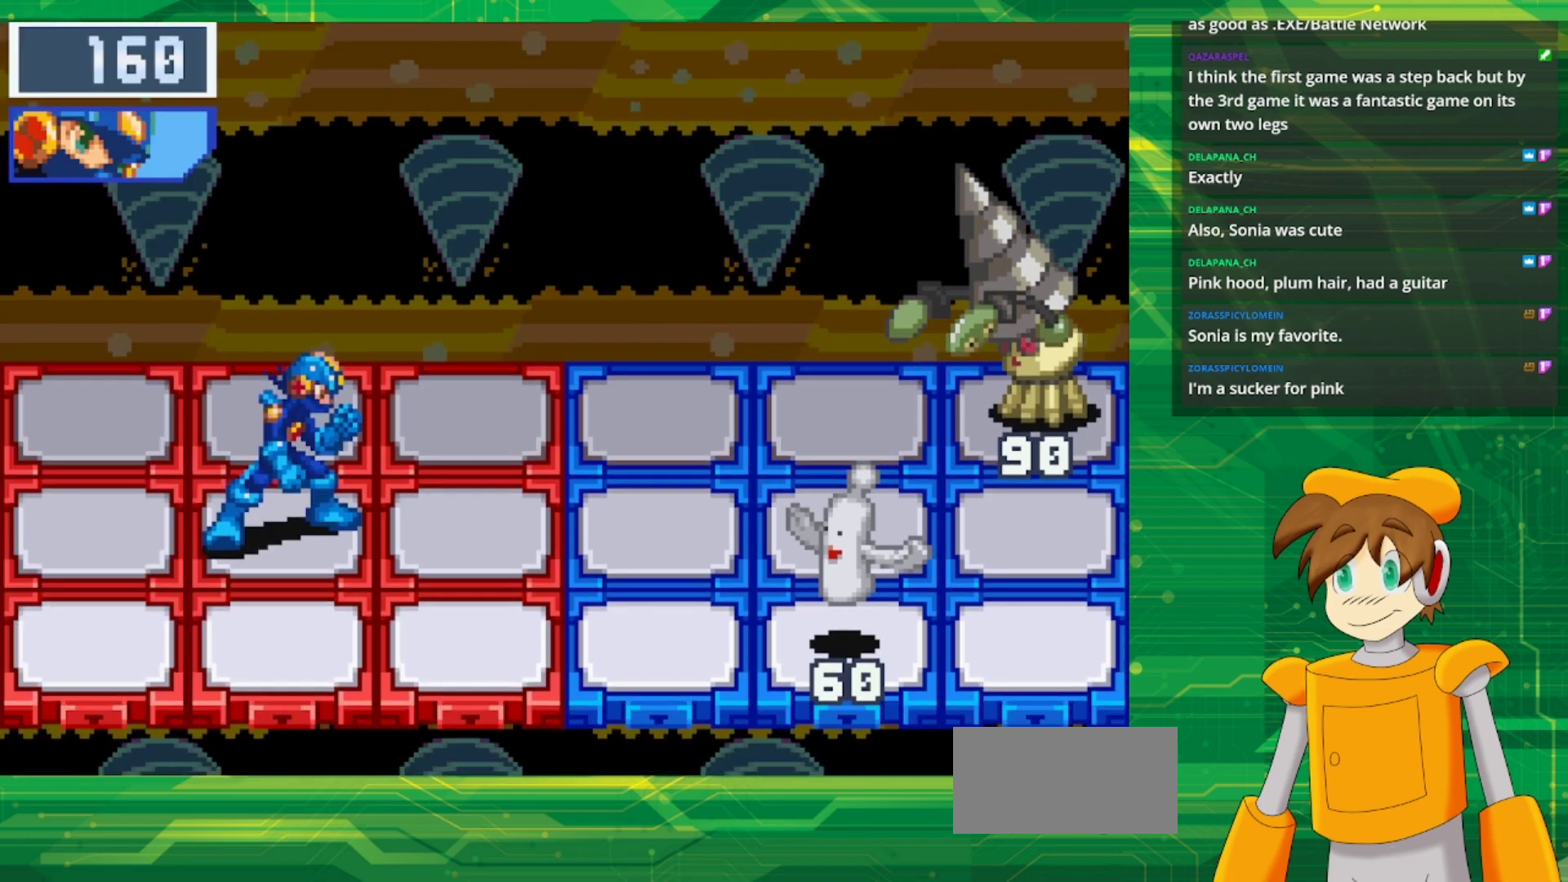
{"buttons": [], "events": []}
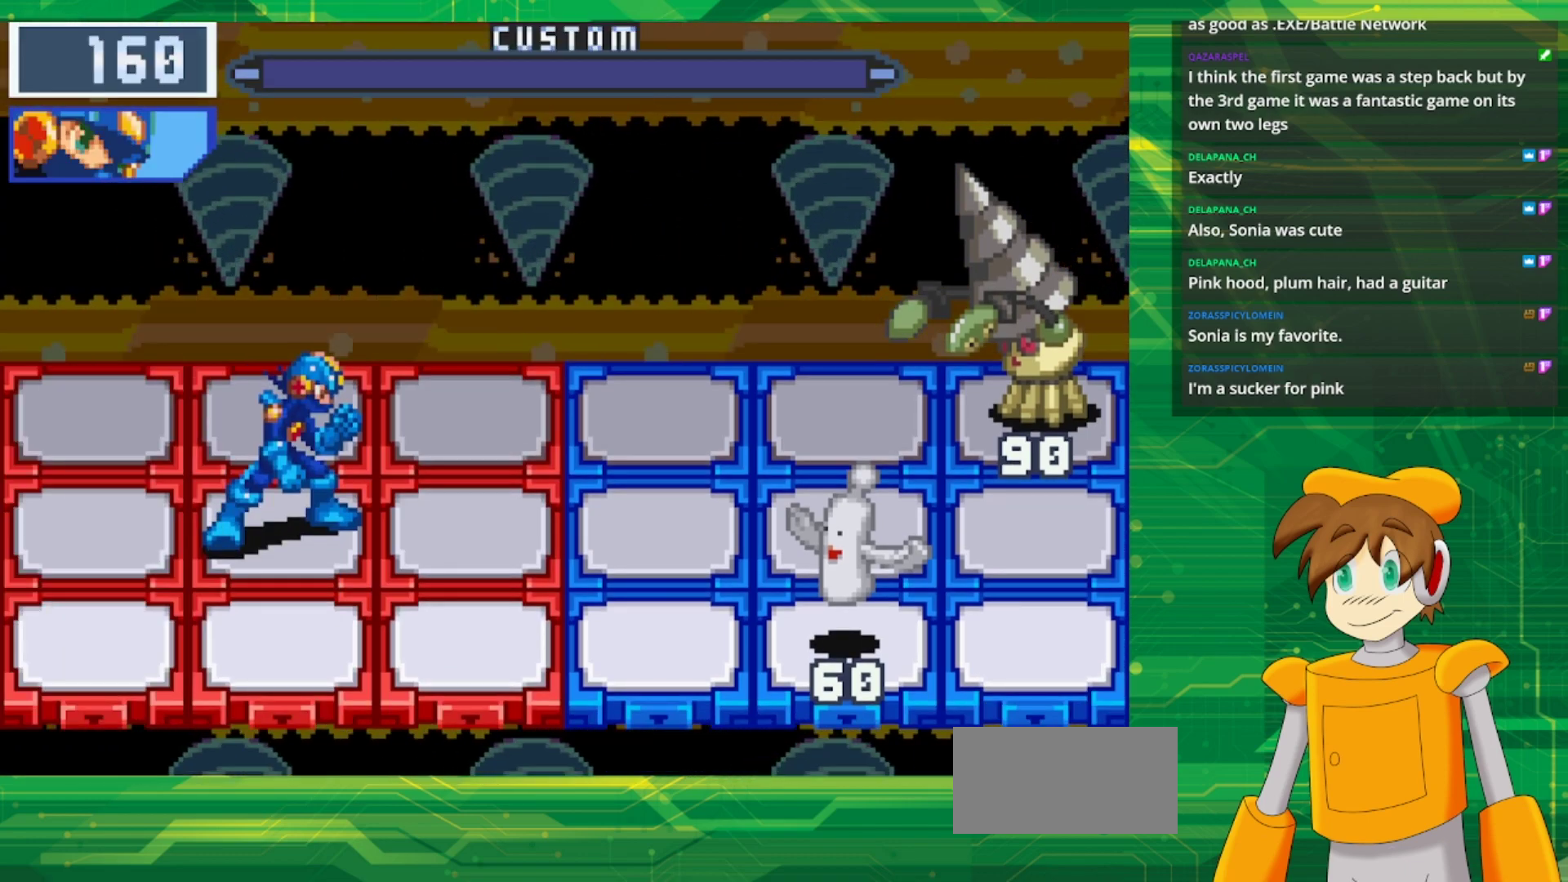
{"buttons": [], "events": []}
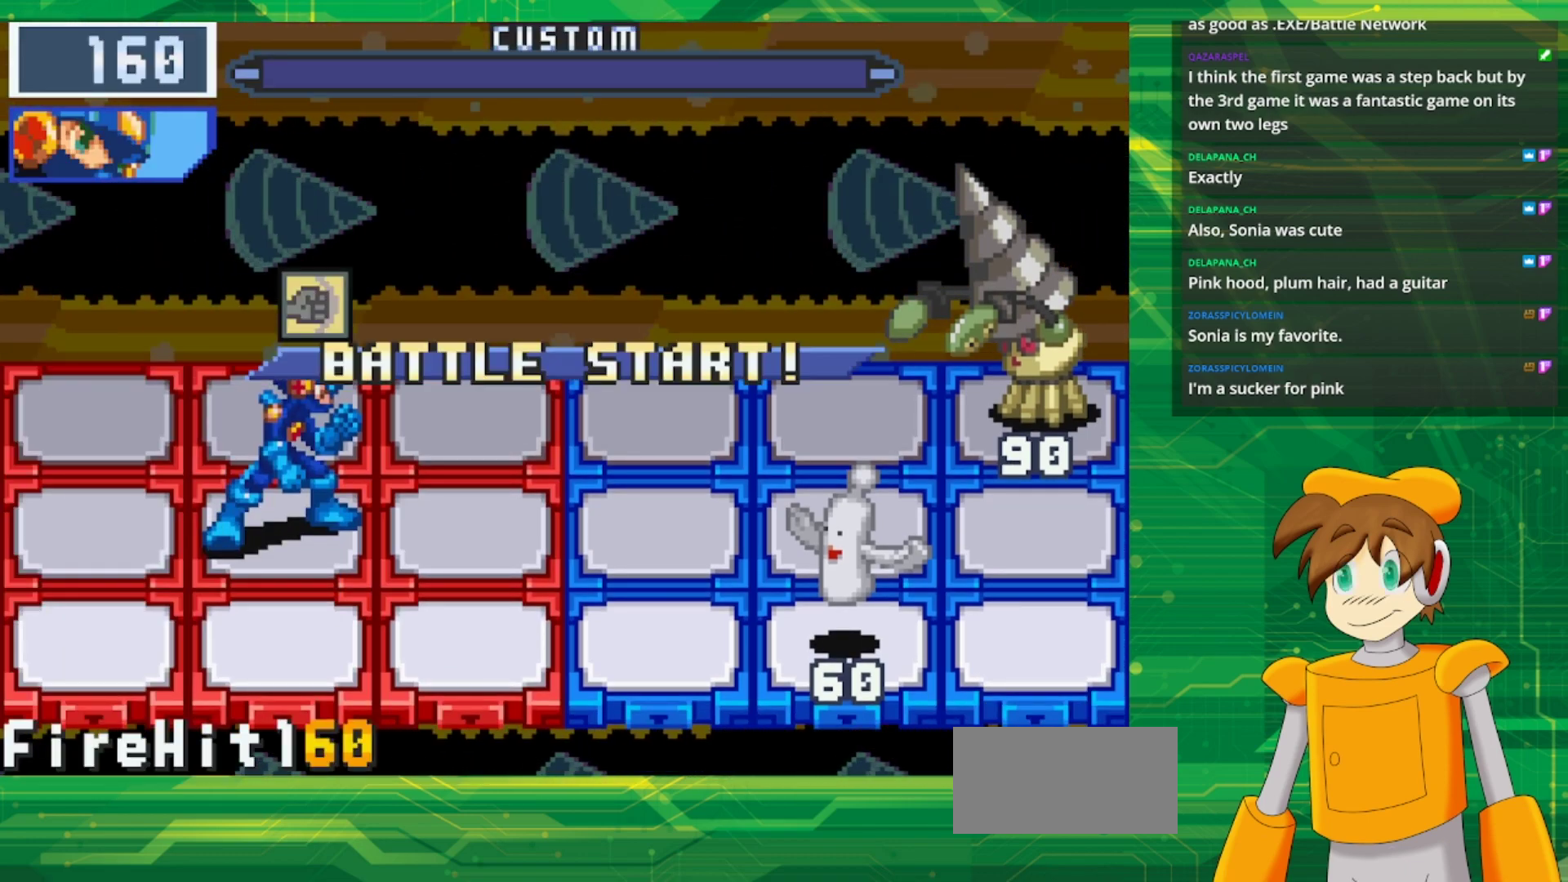
{"buttons": [], "events": []}
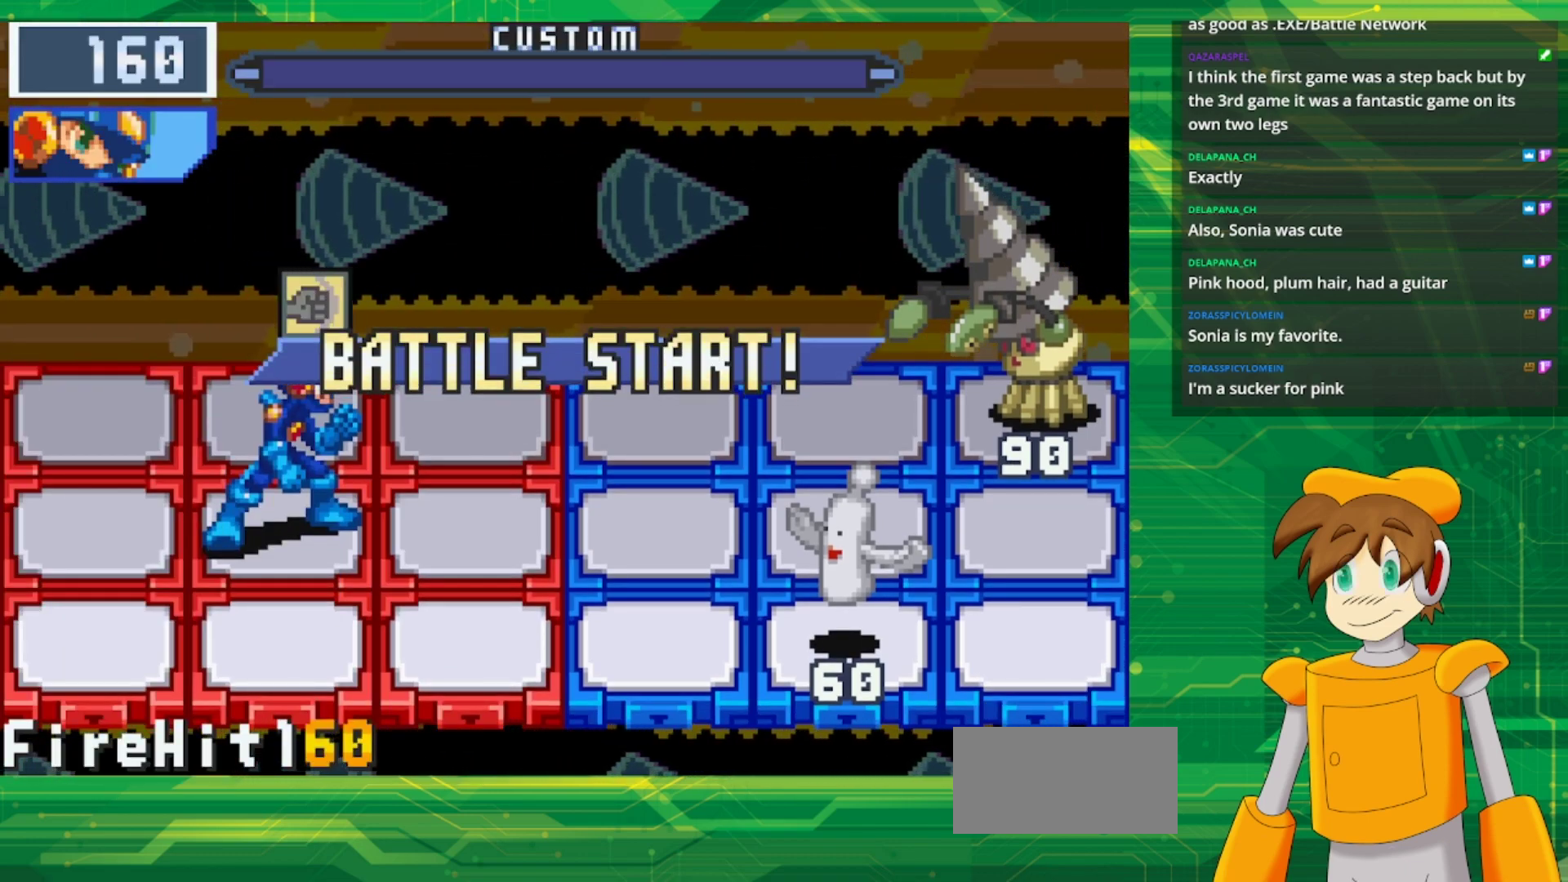
{"buttons": ["A"], "events": [[467, "A", "down"]]}
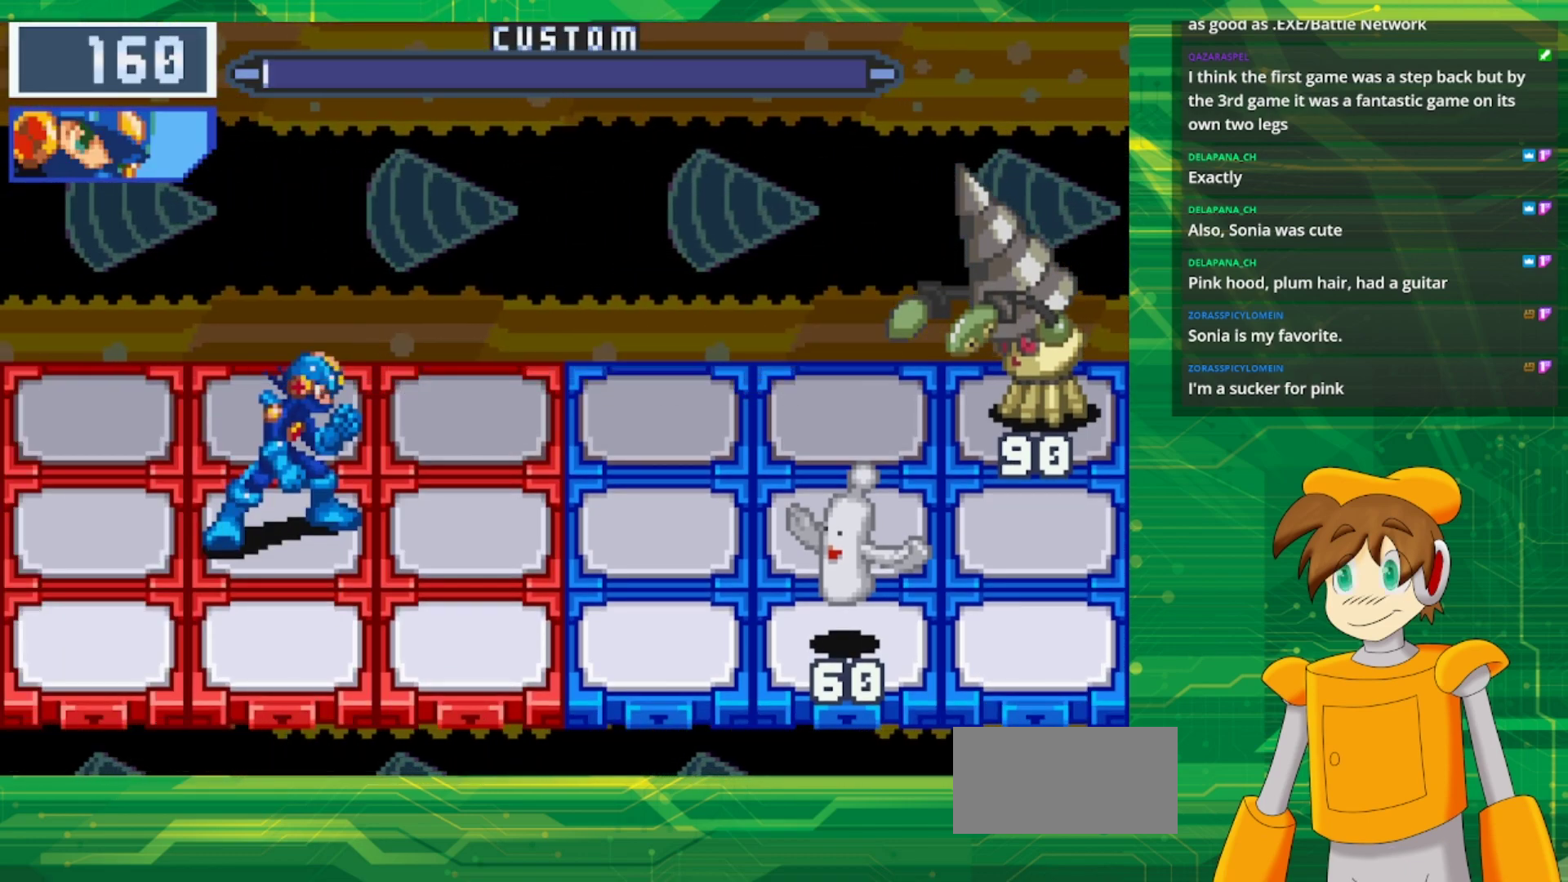
{"buttons": [], "events": [[150, "A", "up"], [267, "A", "down"], [400, "A", "up"]]}
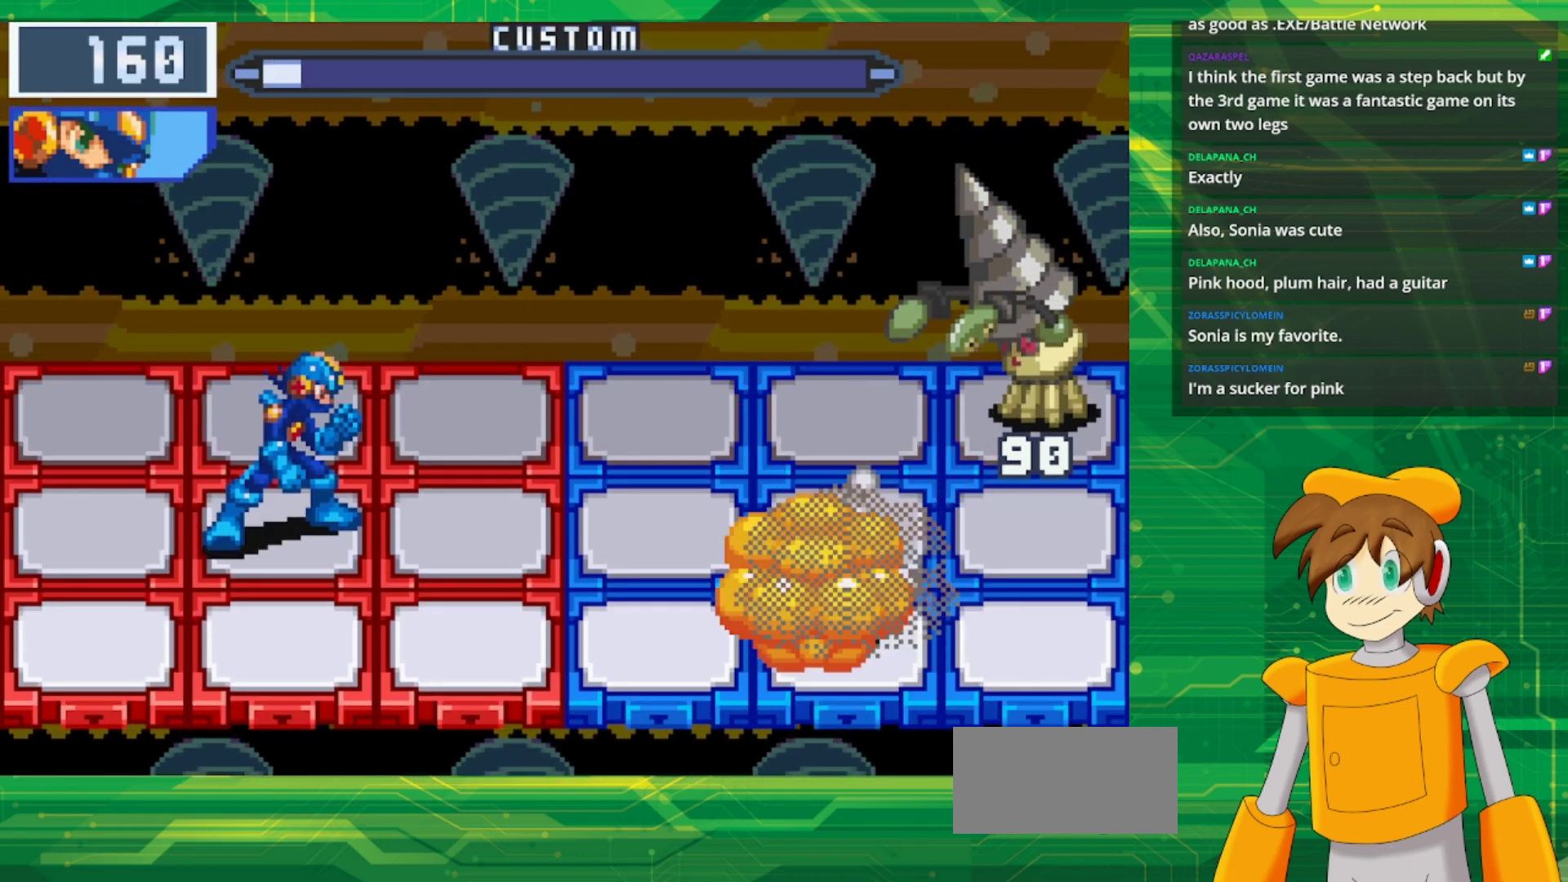
{"buttons": ["B"], "events": [[300, "B", "down"]]}
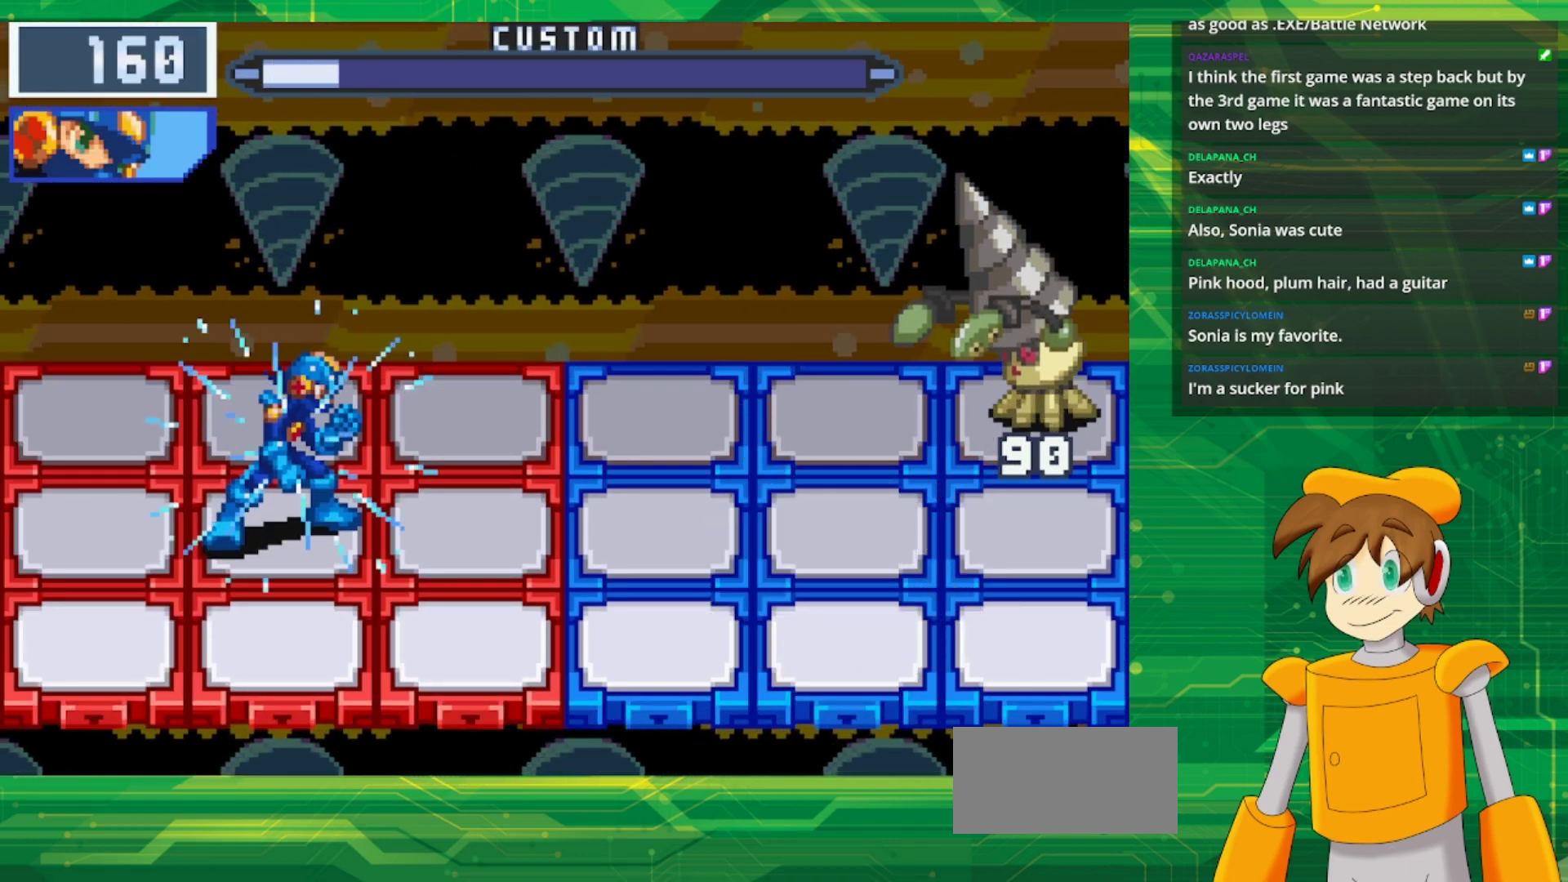
{"buttons": ["B", "DPAD_DOWN"], "events": [[417, "DPAD_DOWN", "down"]]}
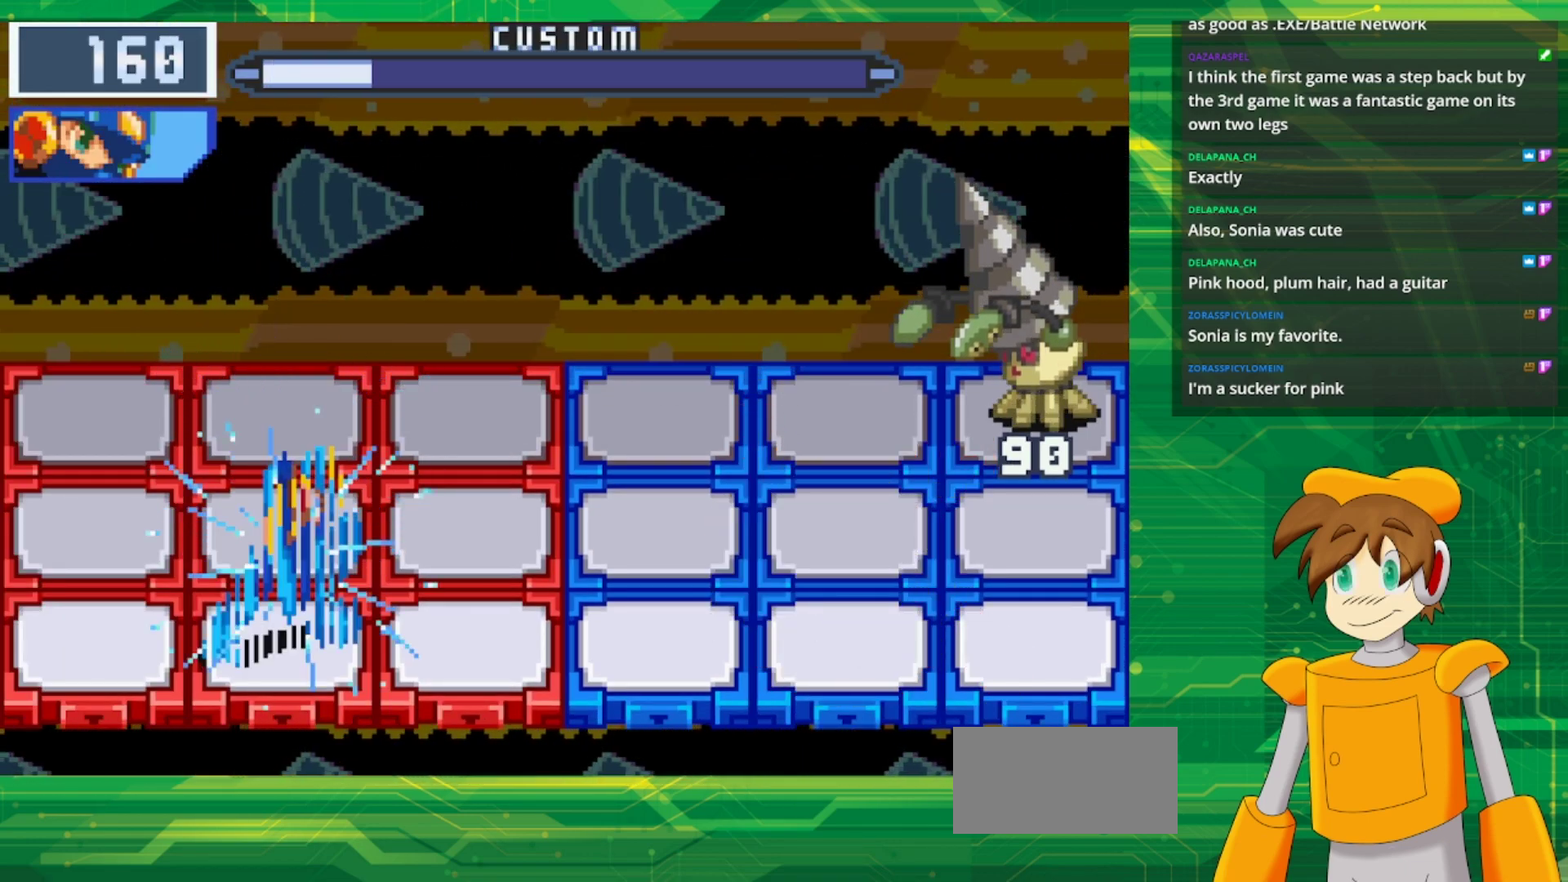
{"buttons": ["B"], "events": [[50, "DPAD_DOWN", "up"]]}
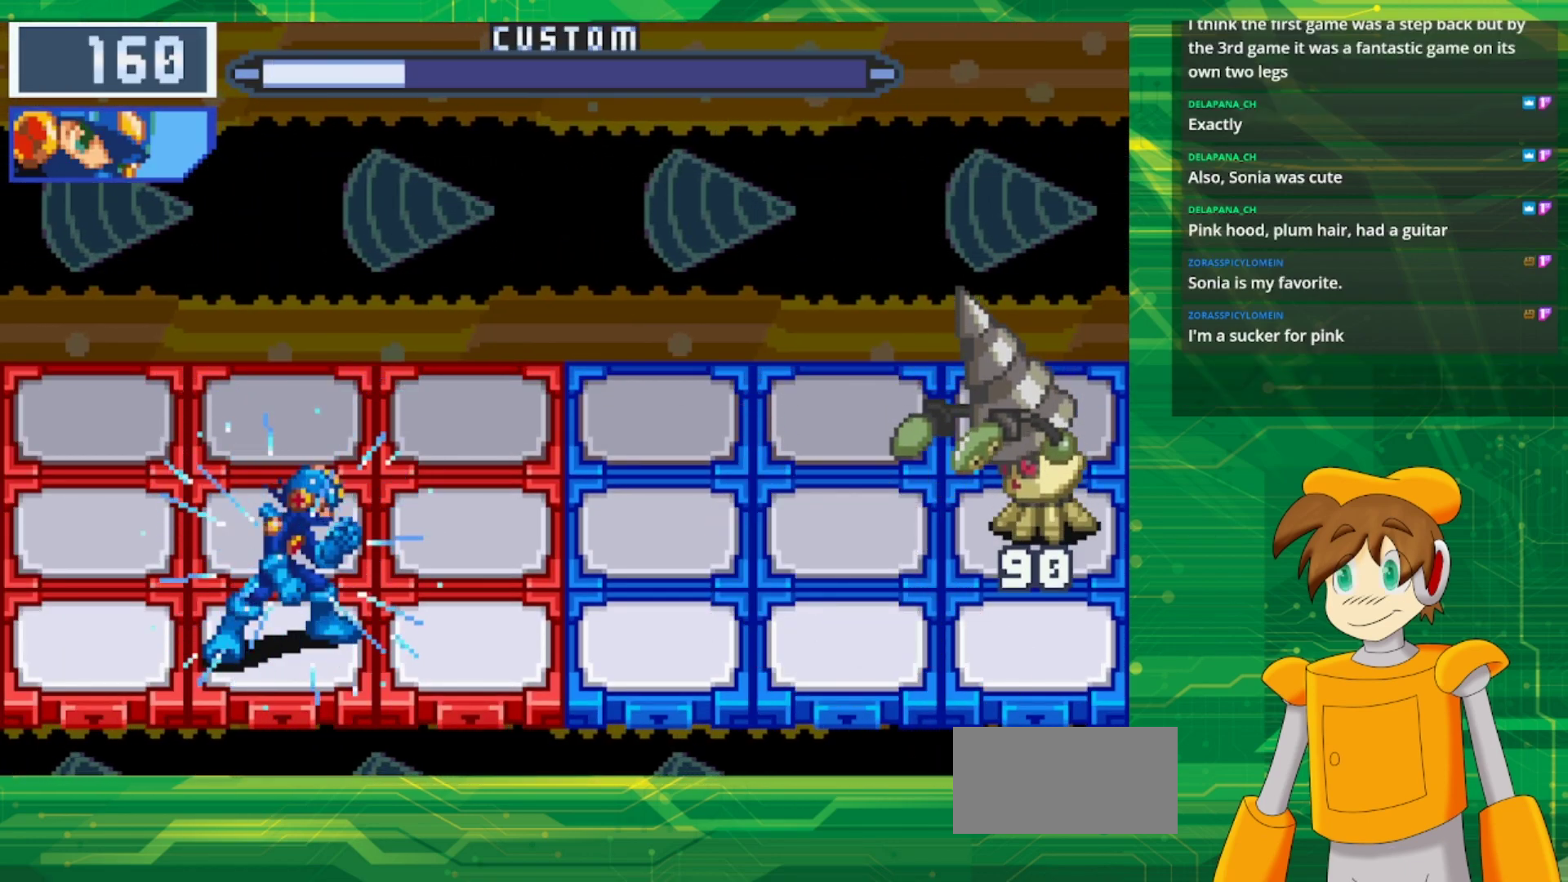
{"buttons": ["B"], "events": []}
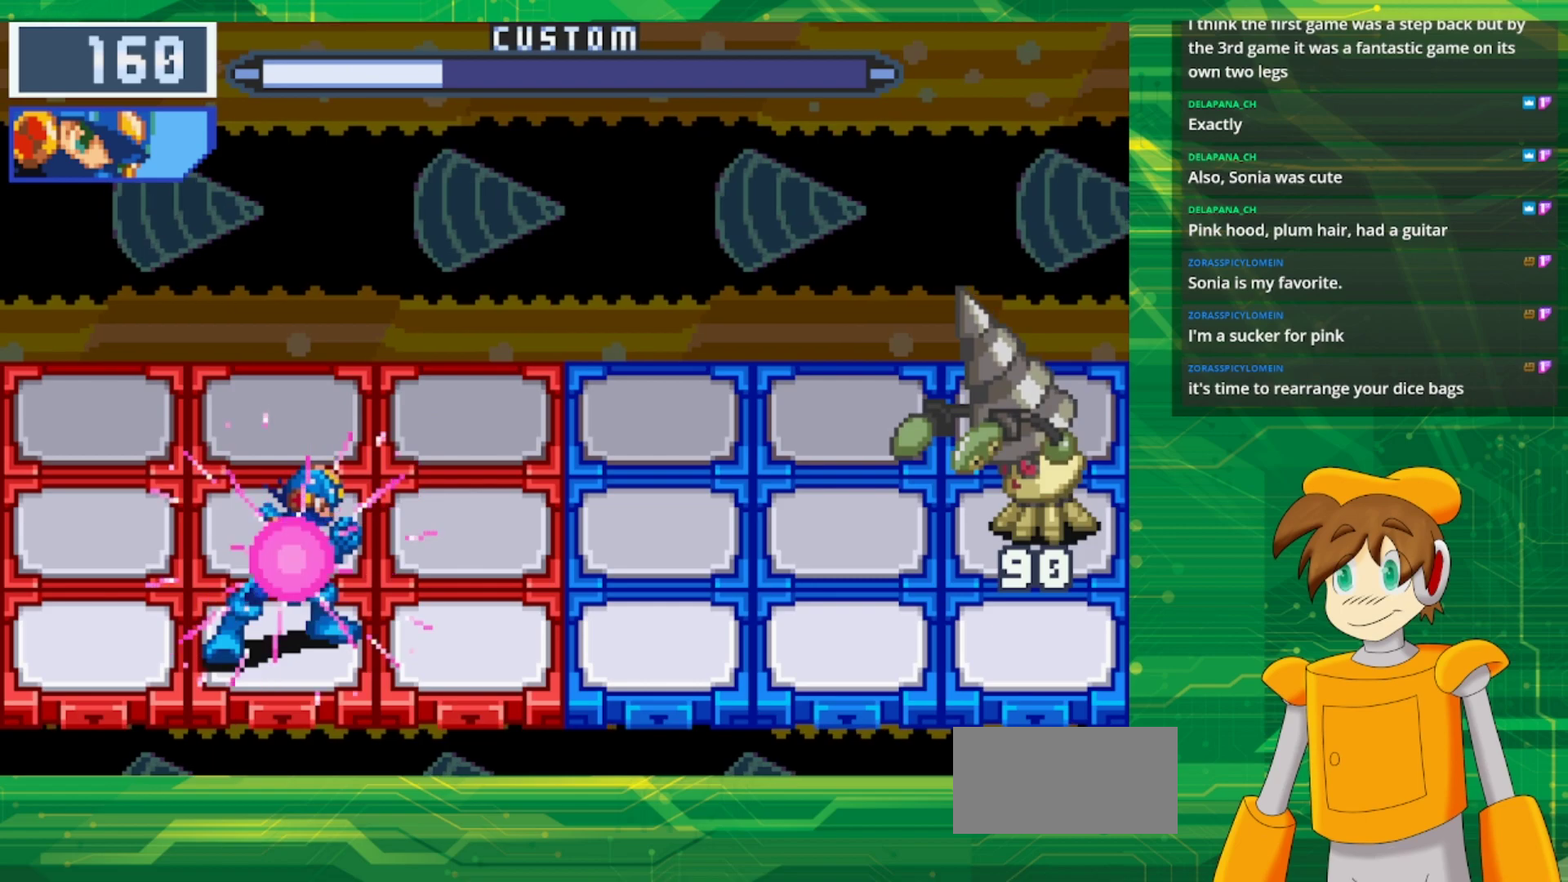
{"buttons": ["B"], "events": [[317, "DPAD_UP", "down"], [467, "DPAD_UP", "up"]]}
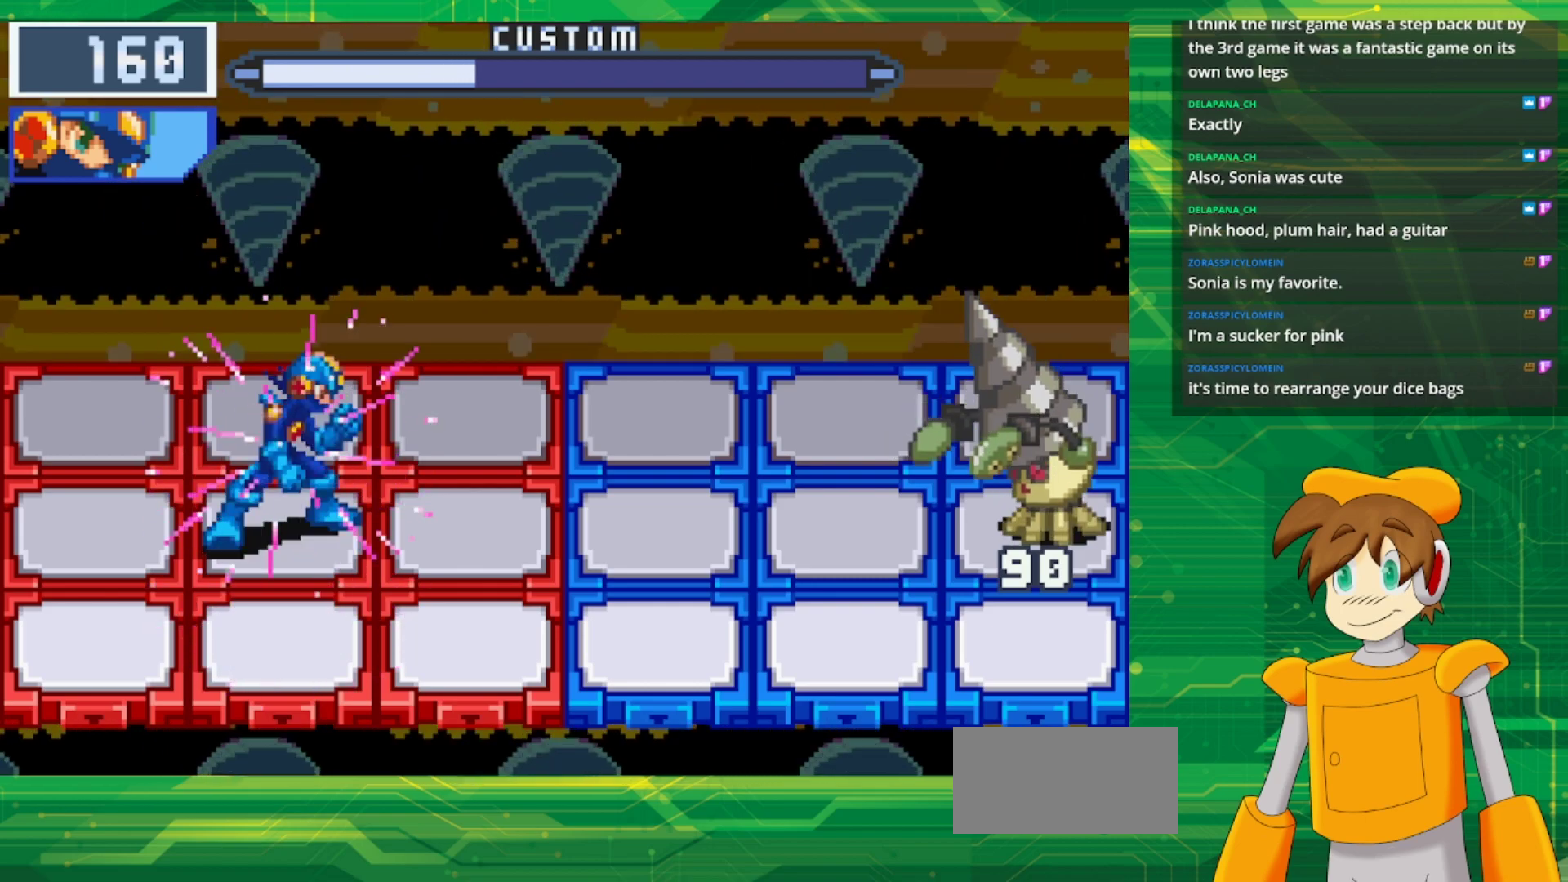
{"buttons": ["B"], "events": [[33, "DPAD_UP", "down"], [167, "DPAD_UP", "up"]]}
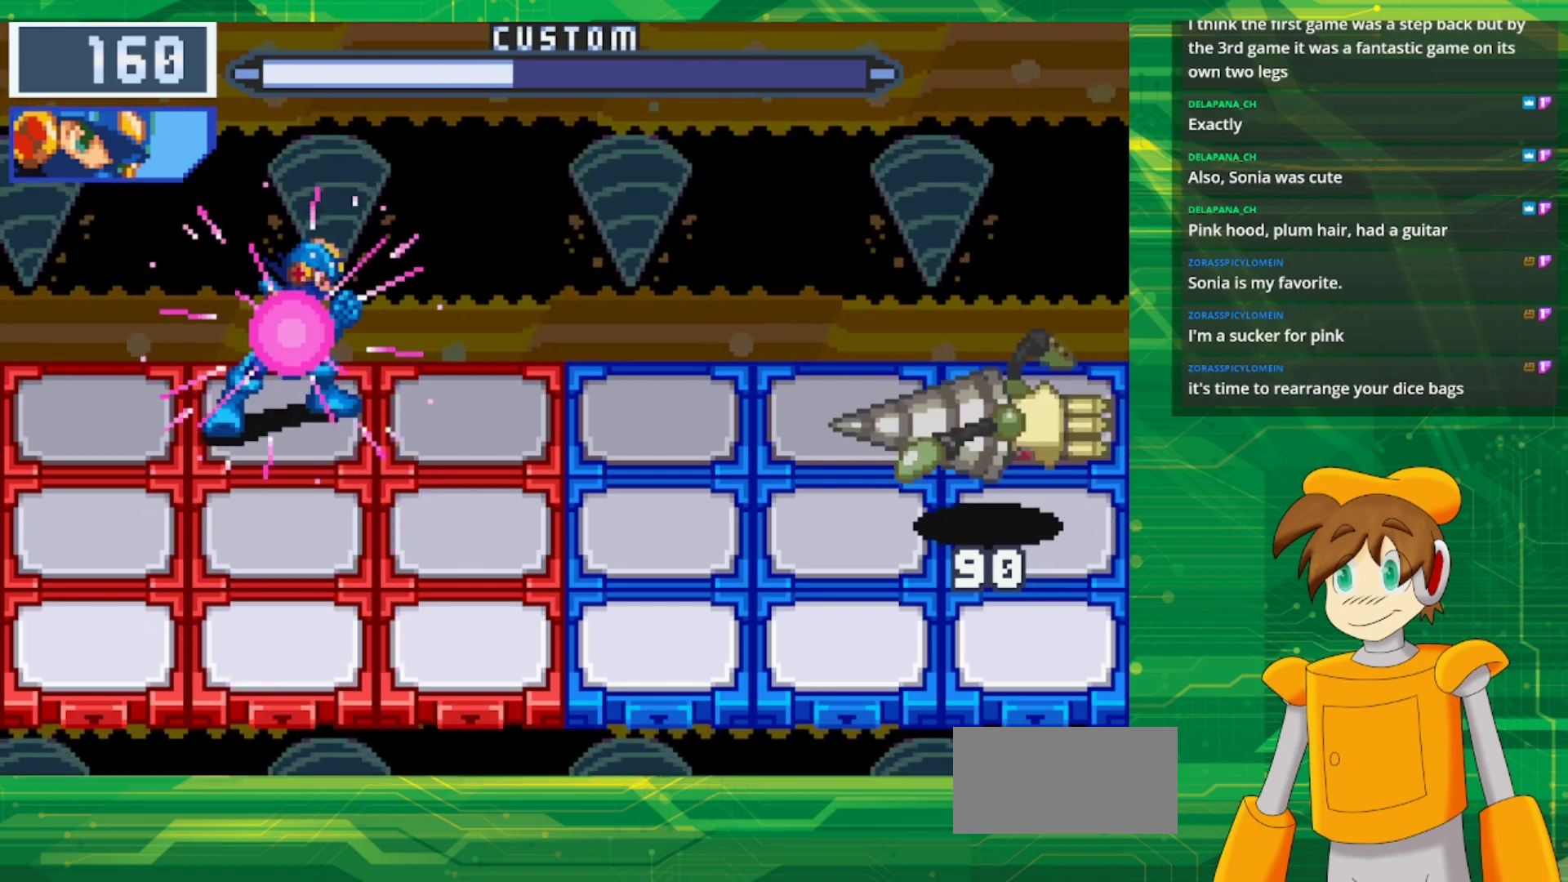
{"buttons": ["B", "DPAD_RIGHT"], "events": [[400, "DPAD_RIGHT", "down"]]}
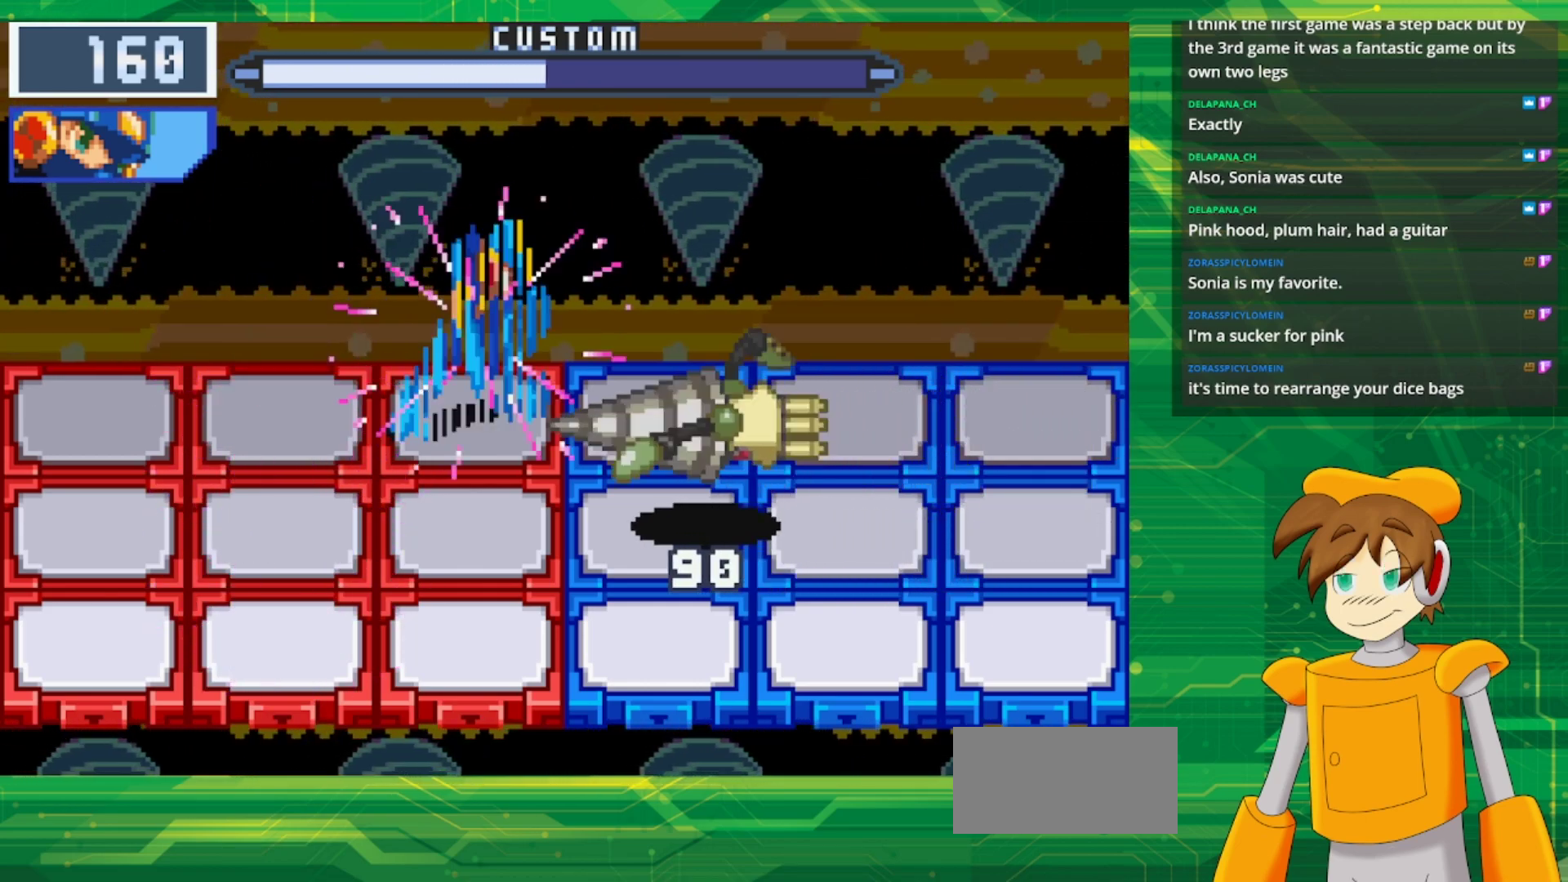
{"buttons": ["B"], "events": [[50, "DPAD_RIGHT", "up"]]}